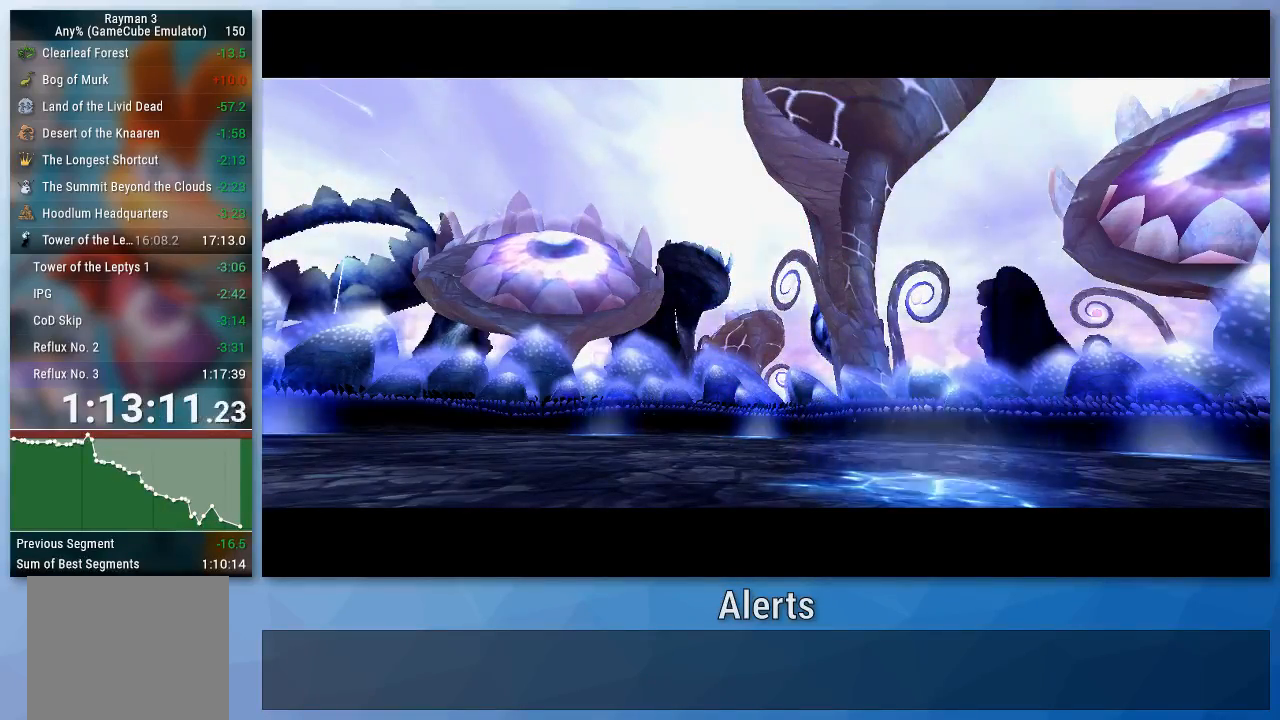
Gameplay with a controller (Nintendo layout); each line is a JSON object with the inputs held at the frame after it. "events" lists button and stick changes between this image and that frame as [ms after this image, input, new state], when the widget could be followed in between. Not read: L3 R3.
{"buttons": [], "left_stick": "down", "right_stick": "center", "events": [[33, "left_stick", "down"], [200, "A", "down"], [300, "A", "up"], [367, "A", "down"], [467, "A", "up"]]}
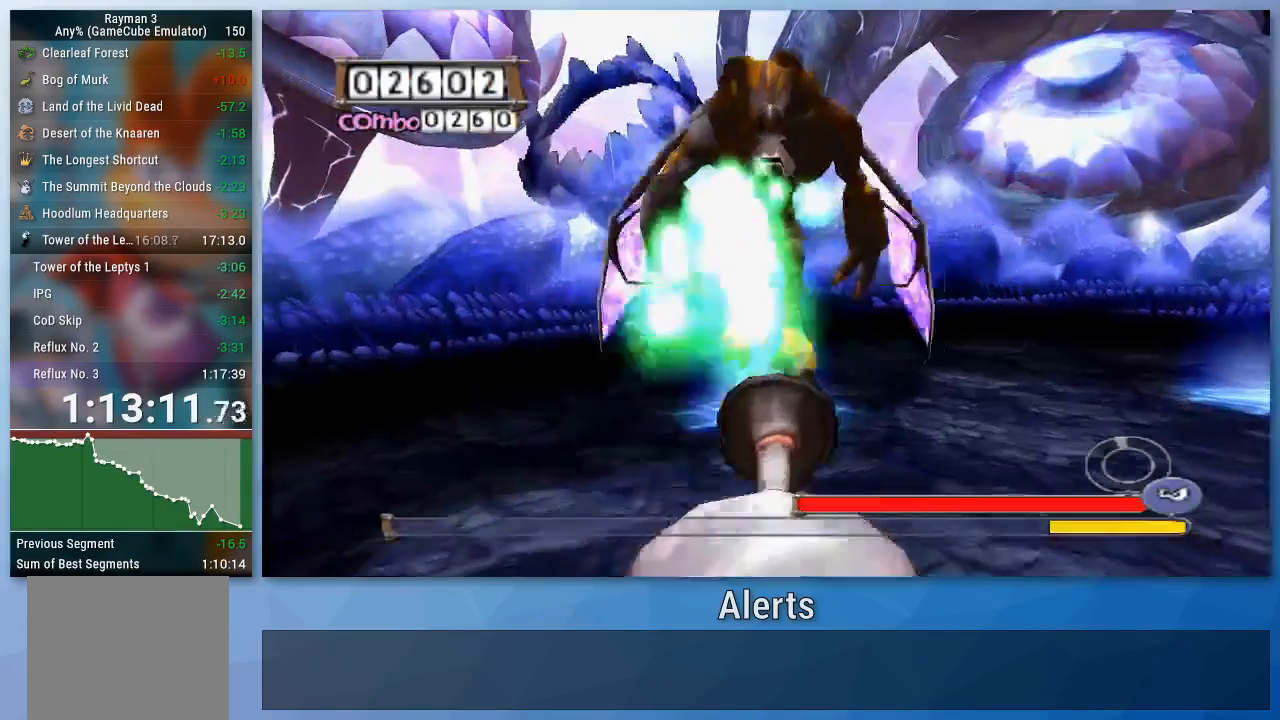
{"buttons": [], "left_stick": "down", "right_stick": "center", "events": [[33, "A", "down"], [100, "A", "up"], [167, "A", "down"], [233, "A", "up"], [400, "A", "down"], [467, "A", "up"]]}
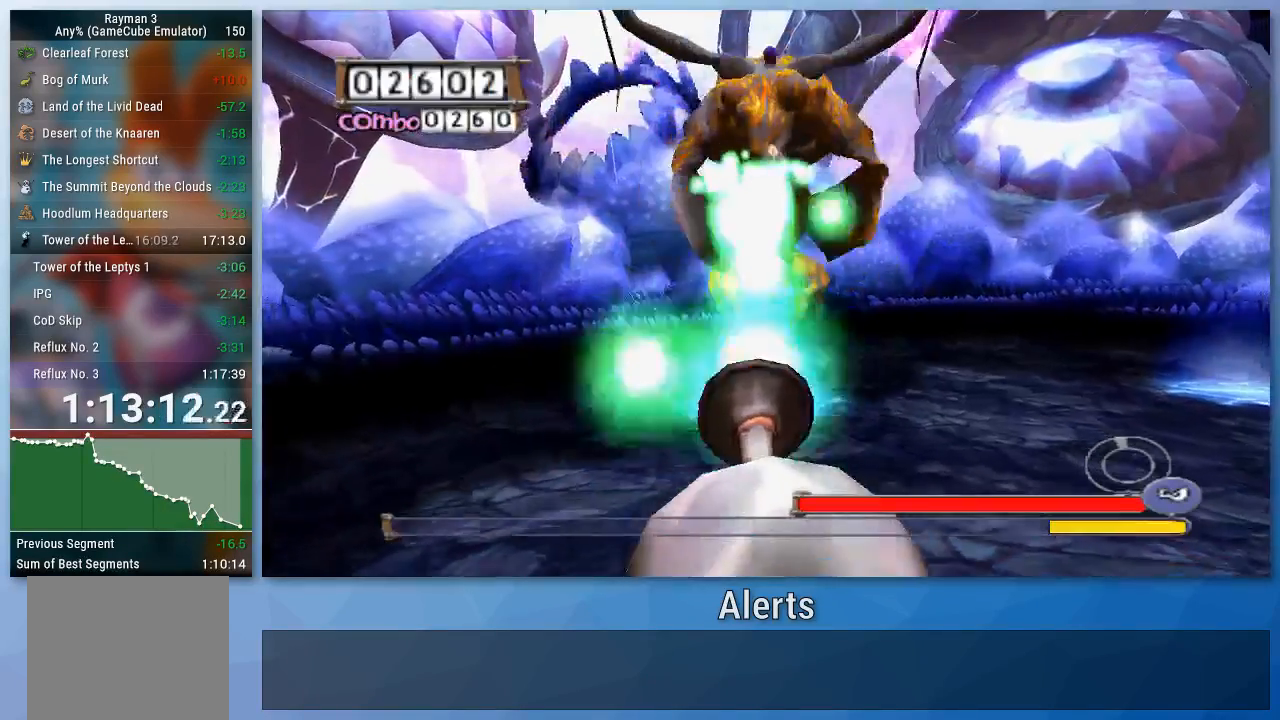
{"buttons": [], "left_stick": "down", "right_stick": "center", "events": [[33, "A", "down"], [100, "A", "up"], [167, "A", "down"], [233, "A", "up"], [300, "A", "down"], [367, "A", "up"]]}
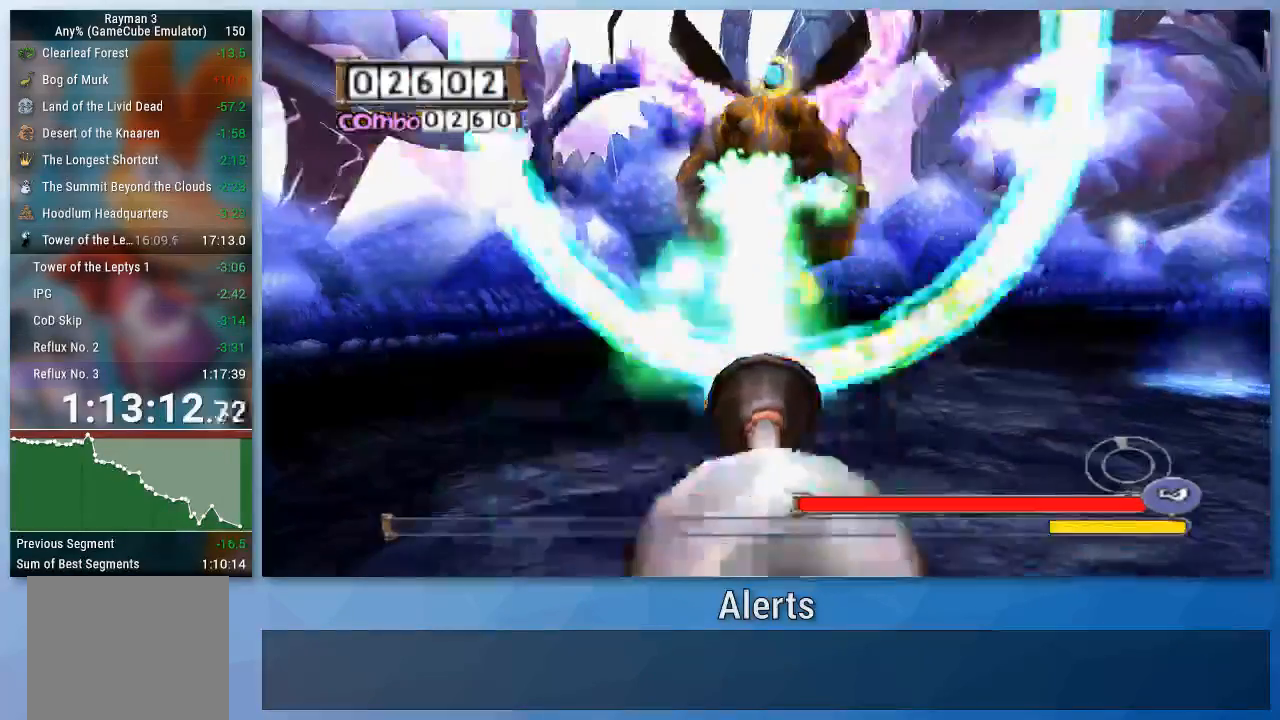
{"buttons": ["A"], "left_stick": "down", "right_stick": "center", "events": [[333, "A", "down"], [400, "A", "up"], [467, "A", "down"]]}
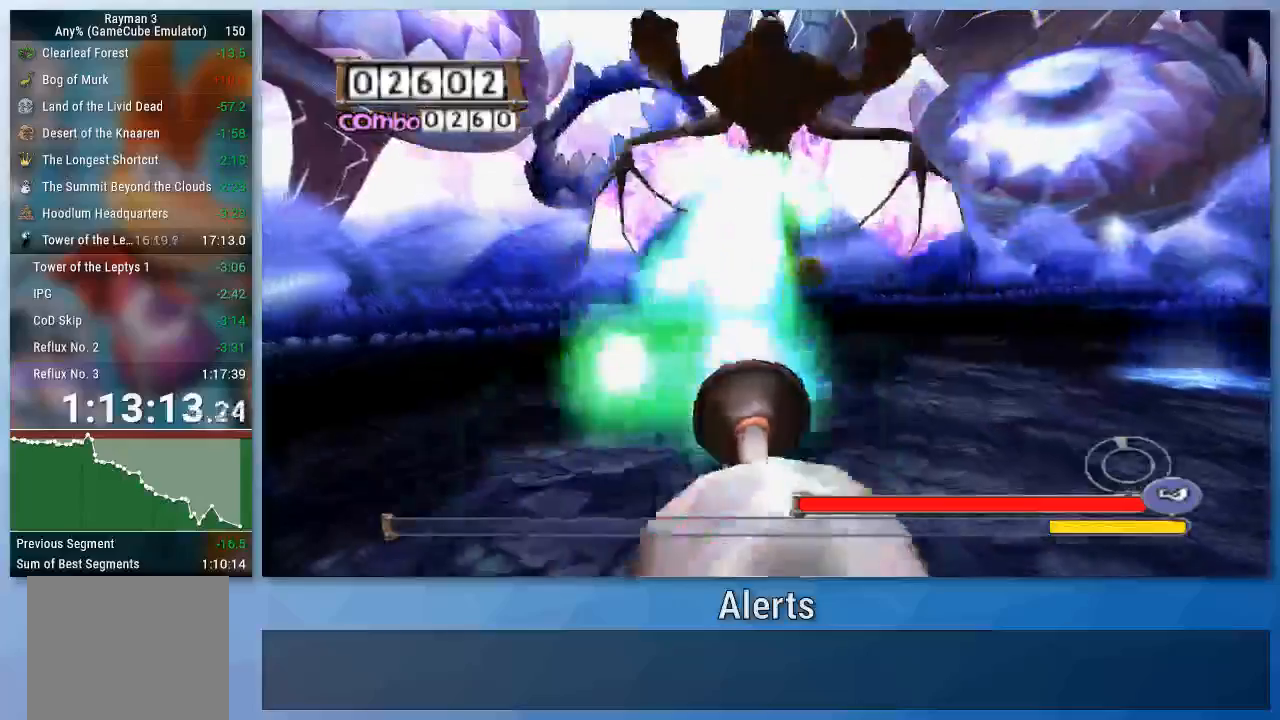
{"buttons": [], "left_stick": "down", "right_stick": "center", "events": [[33, "A", "up"], [100, "A", "down"], [200, "A", "up"], [267, "A", "down"], [333, "A", "up"], [400, "A", "down"], [467, "A", "up"]]}
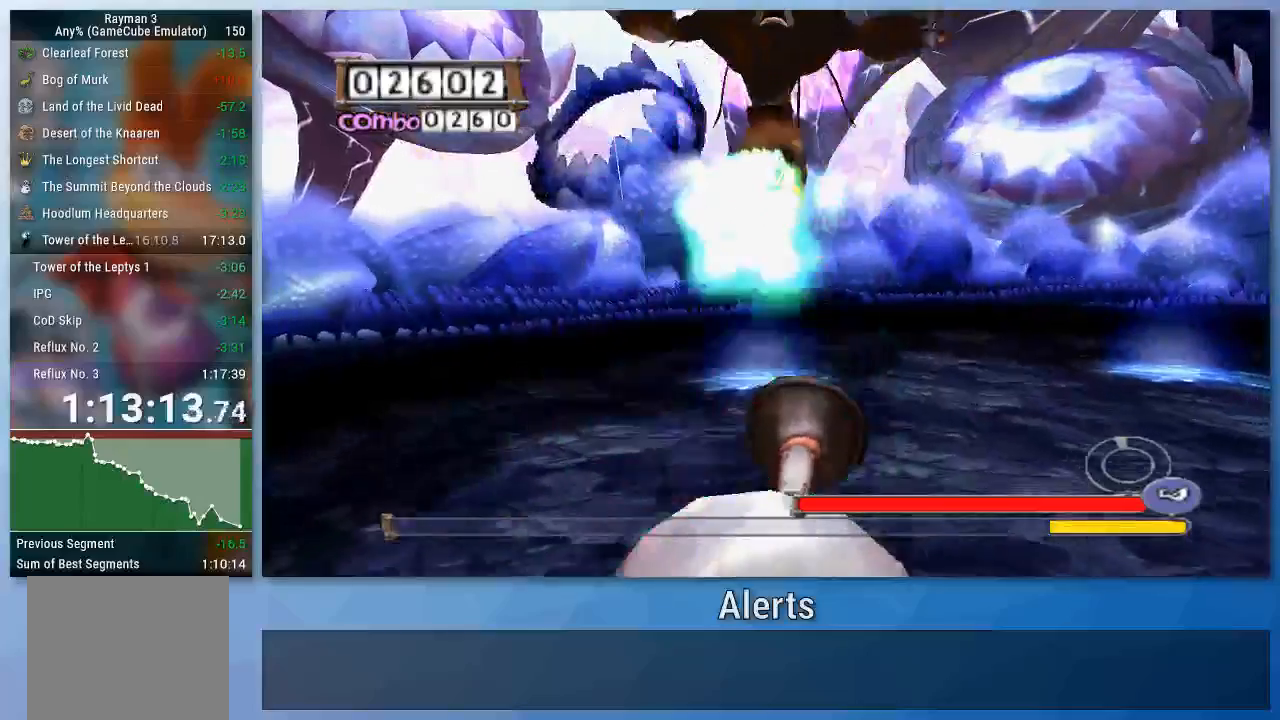
{"buttons": ["A"], "left_stick": "down", "right_stick": "center", "events": [[33, "A", "down"], [133, "A", "up"], [200, "A", "down"], [267, "A", "up"], [333, "A", "down"], [400, "A", "up"], [467, "A", "down"]]}
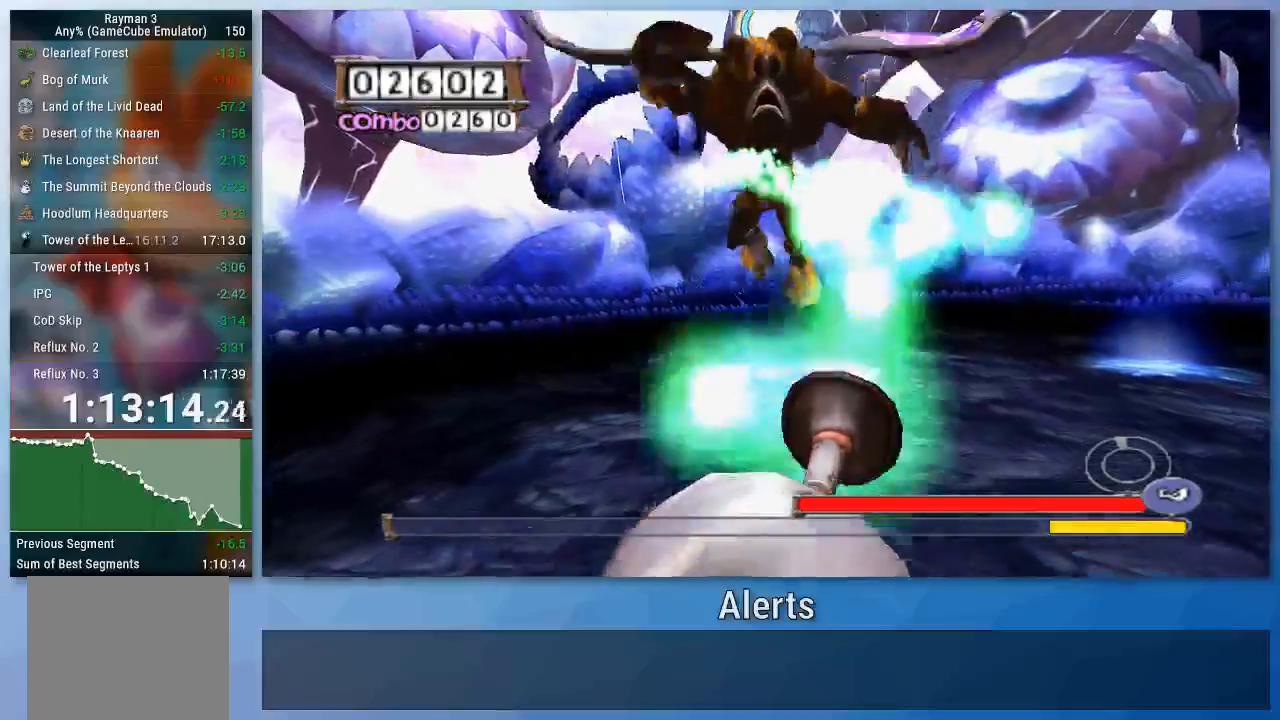
{"buttons": ["A"], "left_stick": "down-left", "right_stick": "center", "events": [[33, "A", "up"], [100, "A", "down"], [167, "A", "up"], [200, "left_stick", "down-left"], [233, "A", "down"], [300, "A", "up"], [367, "A", "down"], [433, "A", "up"], [500, "A", "down"]]}
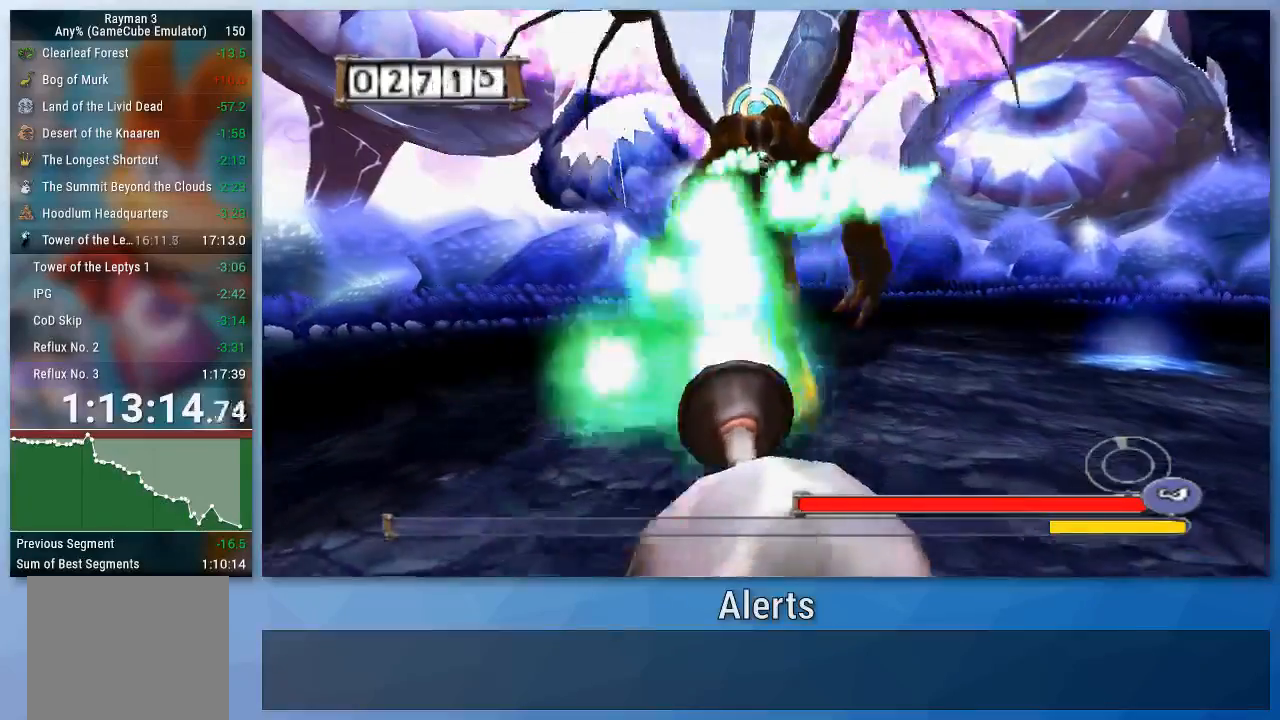
{"buttons": [], "left_stick": "down-right", "right_stick": "center", "events": [[67, "A", "up"], [133, "A", "down"], [233, "left_stick", "down"], [333, "left_stick", "down-right"], [500, "A", "up"]]}
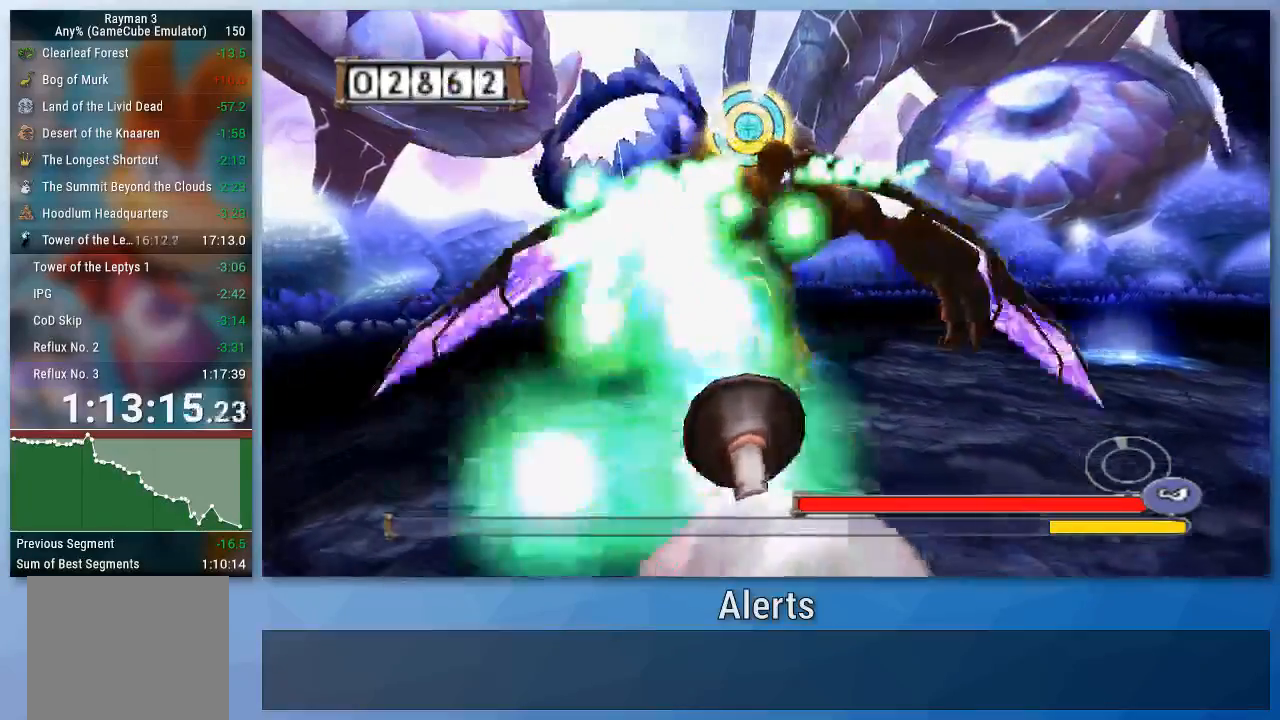
{"buttons": [], "left_stick": "down", "right_stick": "center", "events": [[67, "A", "down"], [100, "left_stick", "down"], [233, "A", "up"], [300, "A", "down"], [367, "A", "up"], [433, "A", "down"], [500, "A", "up"]]}
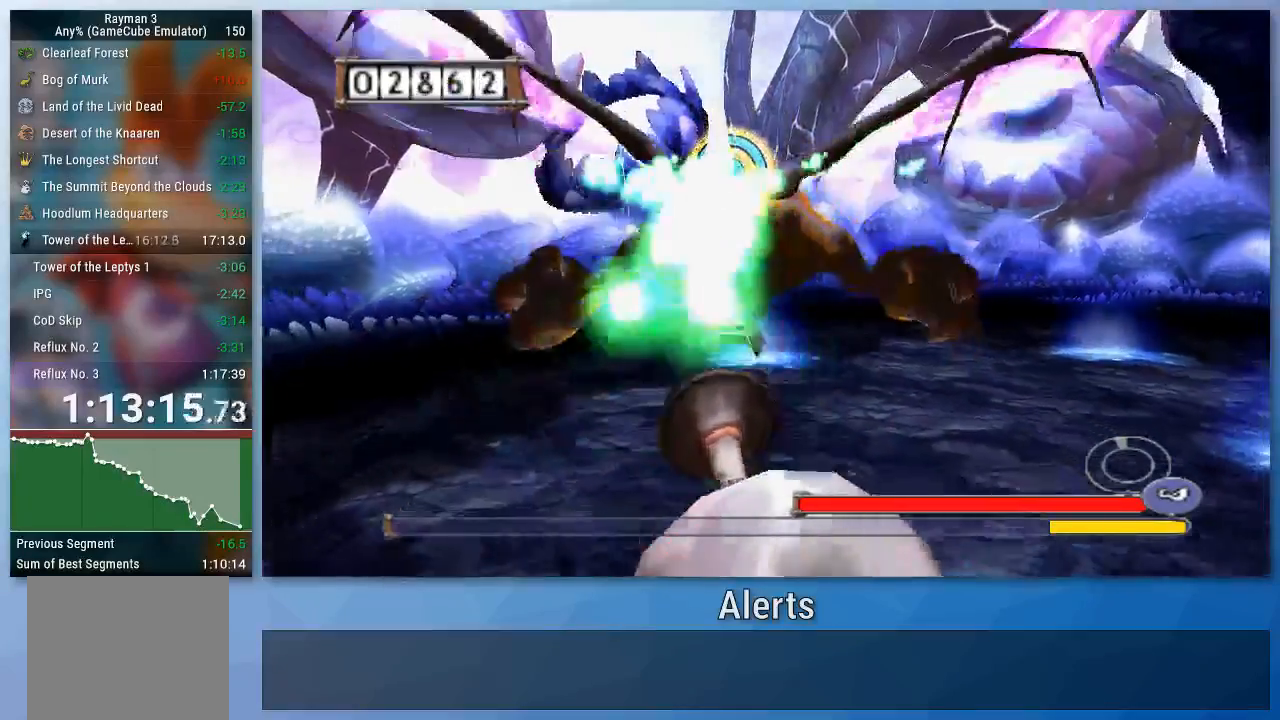
{"buttons": ["A"], "left_stick": "down-right", "right_stick": "center", "events": [[67, "A", "down"], [133, "A", "up"], [200, "A", "down"], [267, "A", "up"], [300, "left_stick", "down-right"], [333, "A", "down"], [400, "A", "up"], [467, "A", "down"]]}
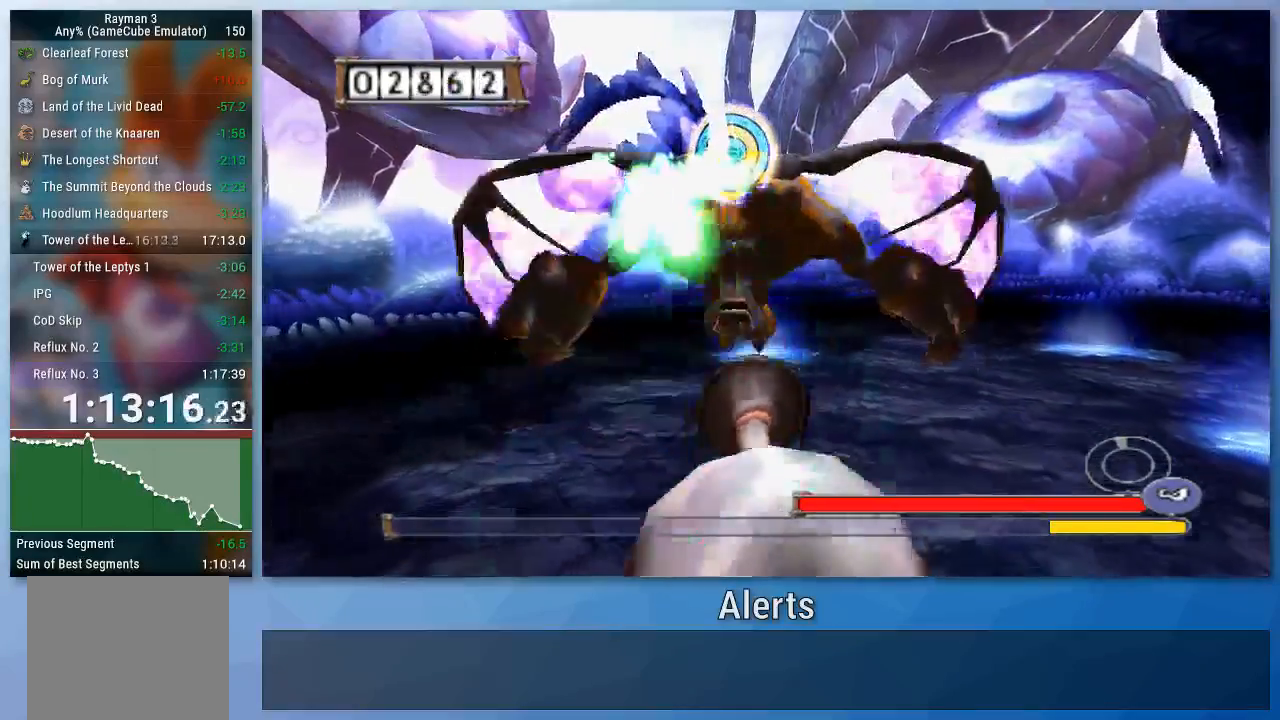
{"buttons": ["A"], "left_stick": "down", "right_stick": "center", "events": [[33, "A", "up"], [67, "left_stick", "down"], [100, "A", "down"], [167, "A", "up"], [233, "A", "down"], [300, "A", "up"], [367, "A", "down"], [433, "A", "up"], [500, "A", "down"]]}
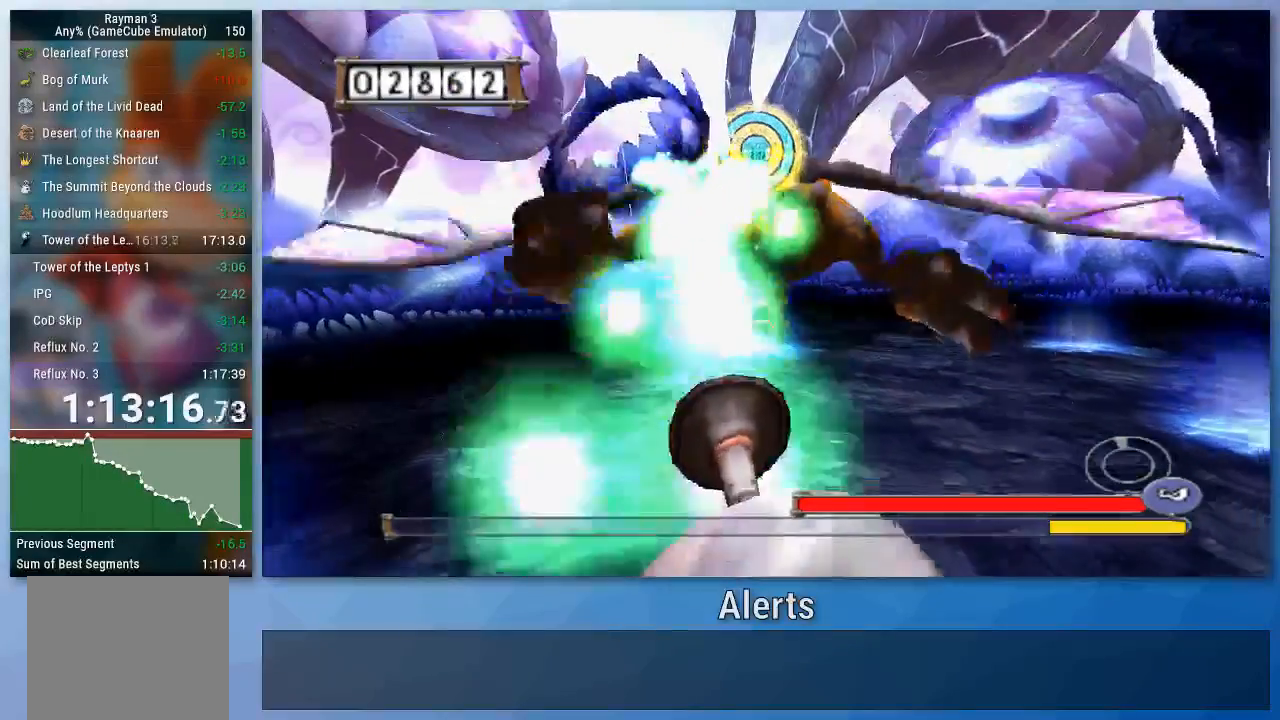
{"buttons": ["A"], "left_stick": "down", "right_stick": "center", "events": [[67, "A", "up"], [133, "A", "down"], [200, "A", "up"], [267, "A", "down"], [267, "left_stick", "down-right"], [433, "left_stick", "down"]]}
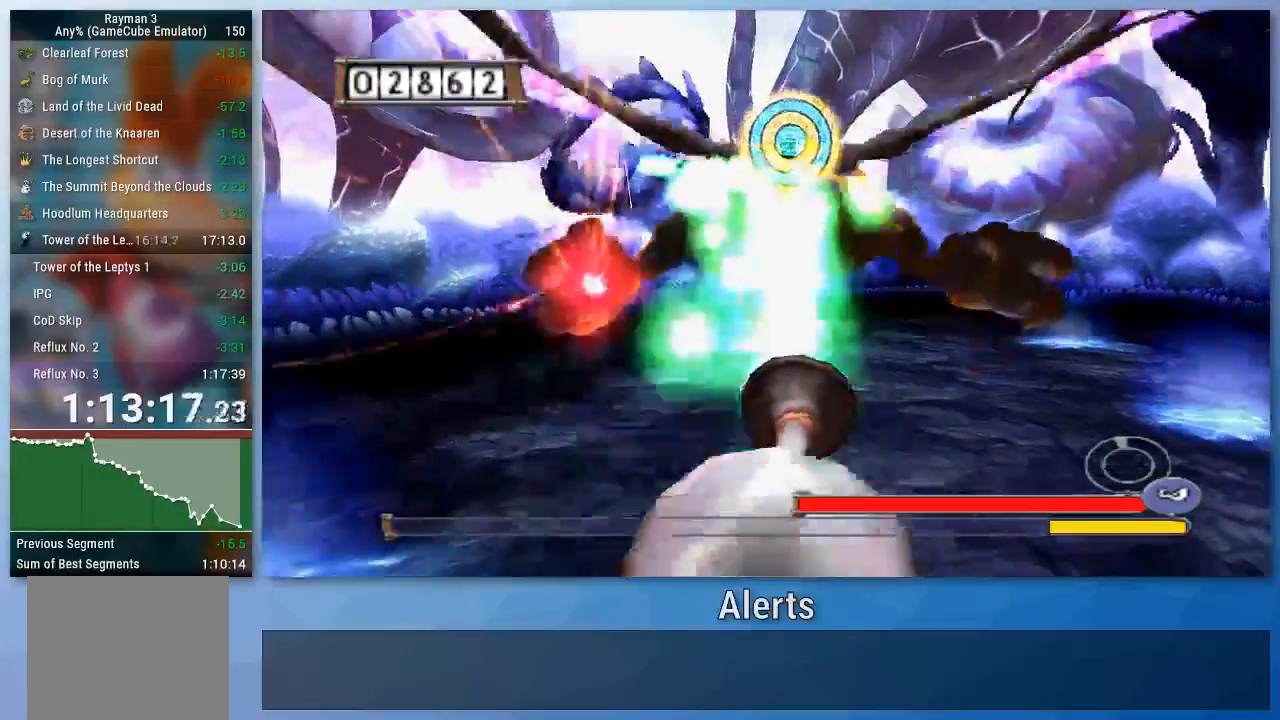
{"buttons": ["A"], "left_stick": "down", "right_stick": "center", "events": [[100, "A", "up"], [167, "A", "down"], [267, "A", "up"], [333, "A", "down"], [400, "A", "up"], [467, "A", "down"]]}
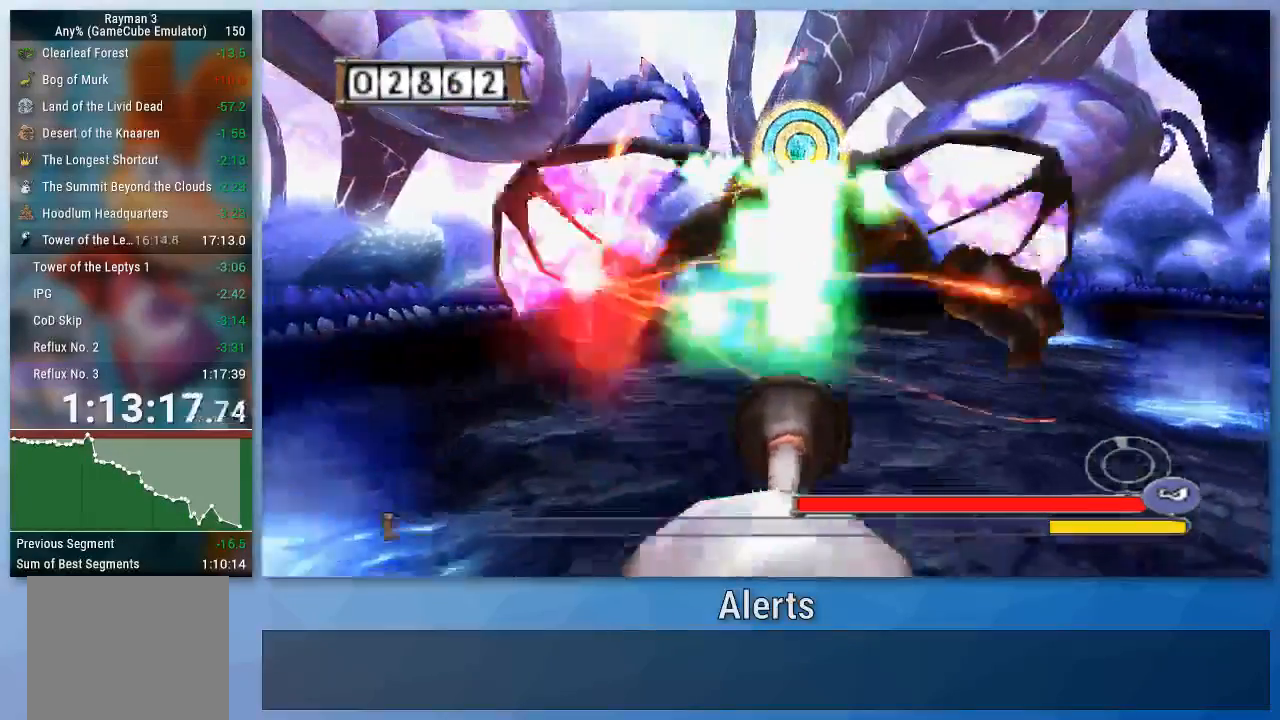
{"buttons": ["A"], "left_stick": "down", "right_stick": "center", "events": [[33, "A", "up"], [33, "left_stick", "down-left"], [100, "A", "down"], [233, "A", "up"], [333, "A", "down"], [400, "A", "up"], [467, "A", "down"], [467, "left_stick", "down"]]}
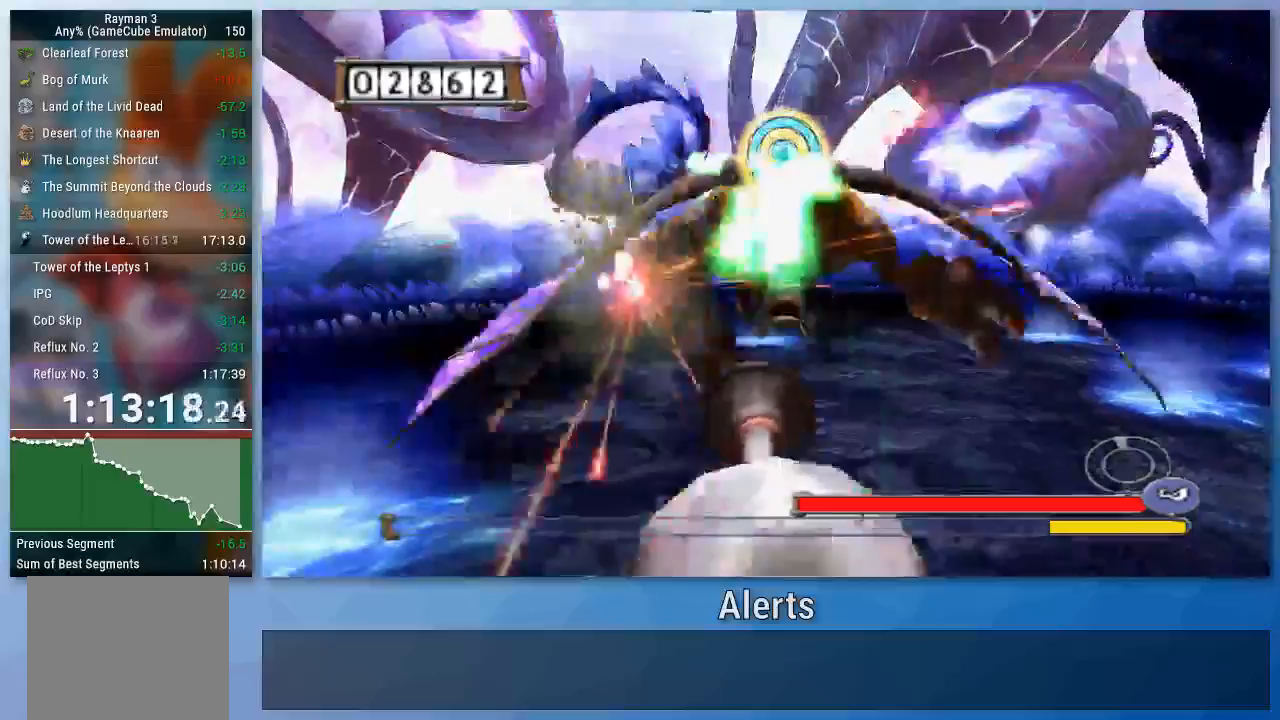
{"buttons": ["A"], "left_stick": "down", "right_stick": "center", "events": [[33, "A", "up"], [100, "A", "down"], [267, "A", "up"], [333, "A", "down"], [400, "A", "up"], [467, "A", "down"]]}
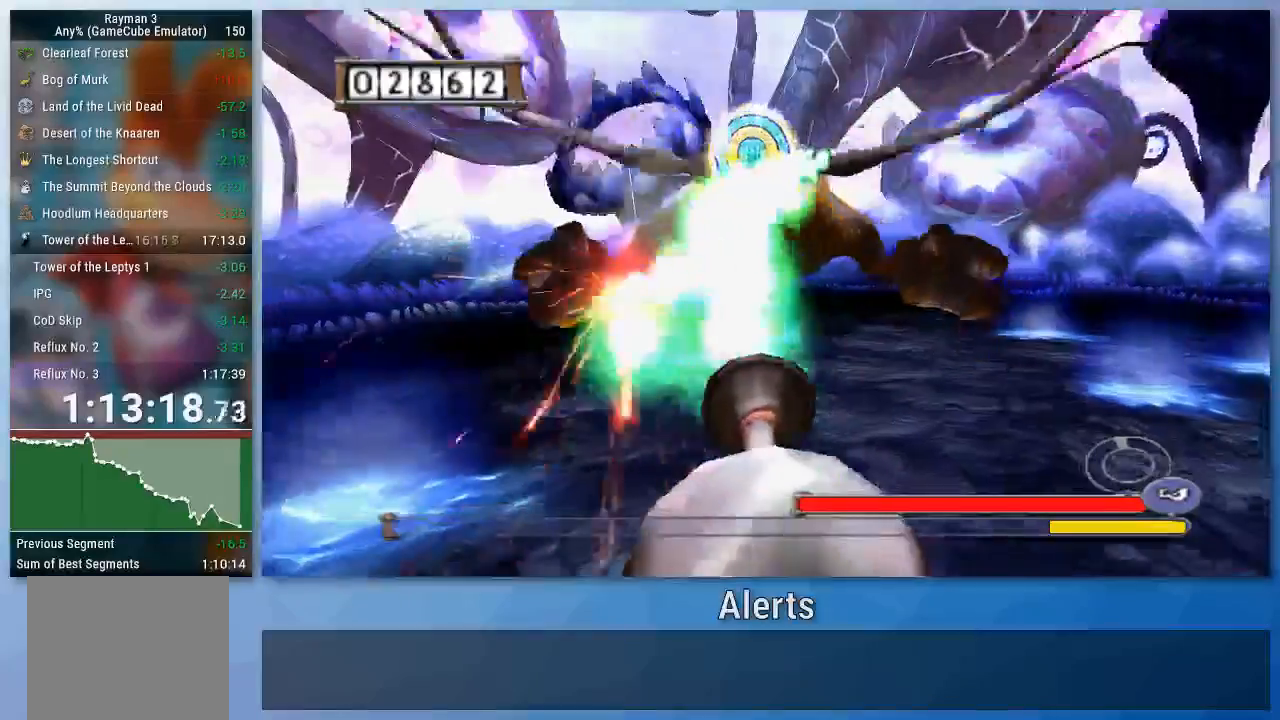
{"buttons": [], "left_stick": "down-right", "right_stick": "center", "events": [[167, "A", "up"], [233, "A", "down"], [400, "left_stick", "down-right"], [467, "A", "up"]]}
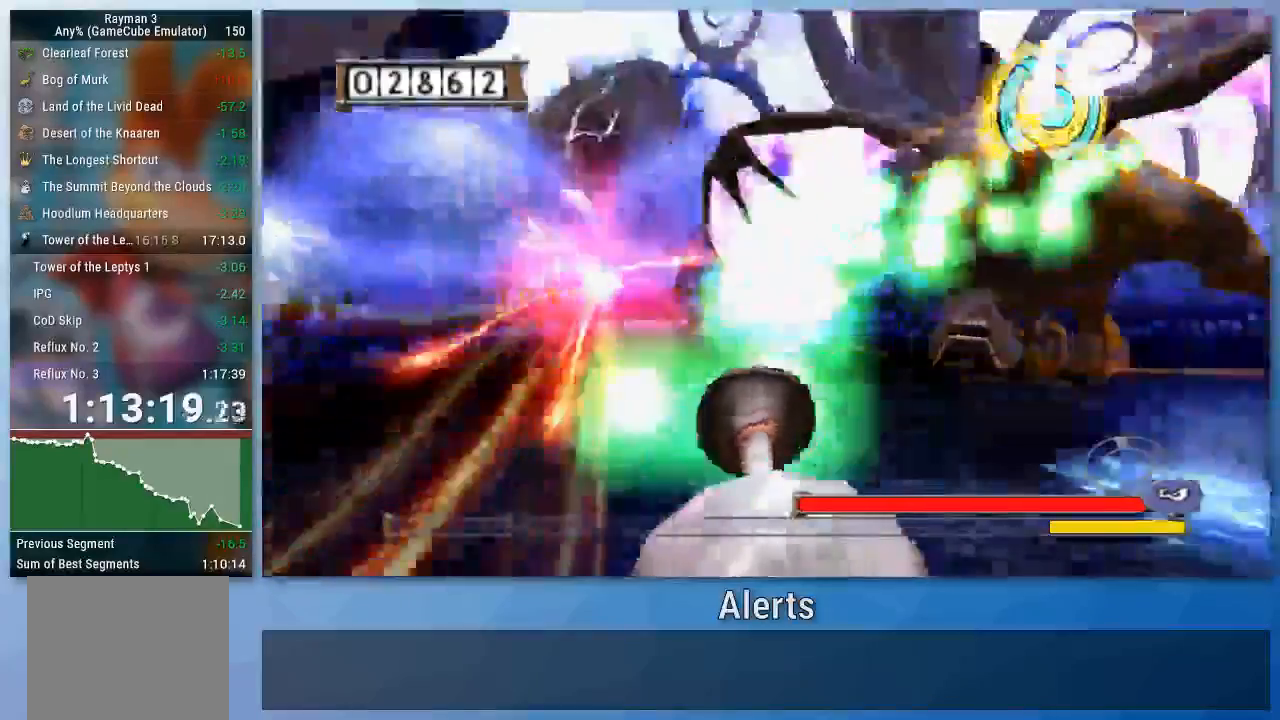
{"buttons": [], "left_stick": "down-right", "right_stick": "center", "events": [[33, "A", "down"], [100, "A", "up"], [100, "left_stick", "down-left"], [367, "left_stick", "down-right"]]}
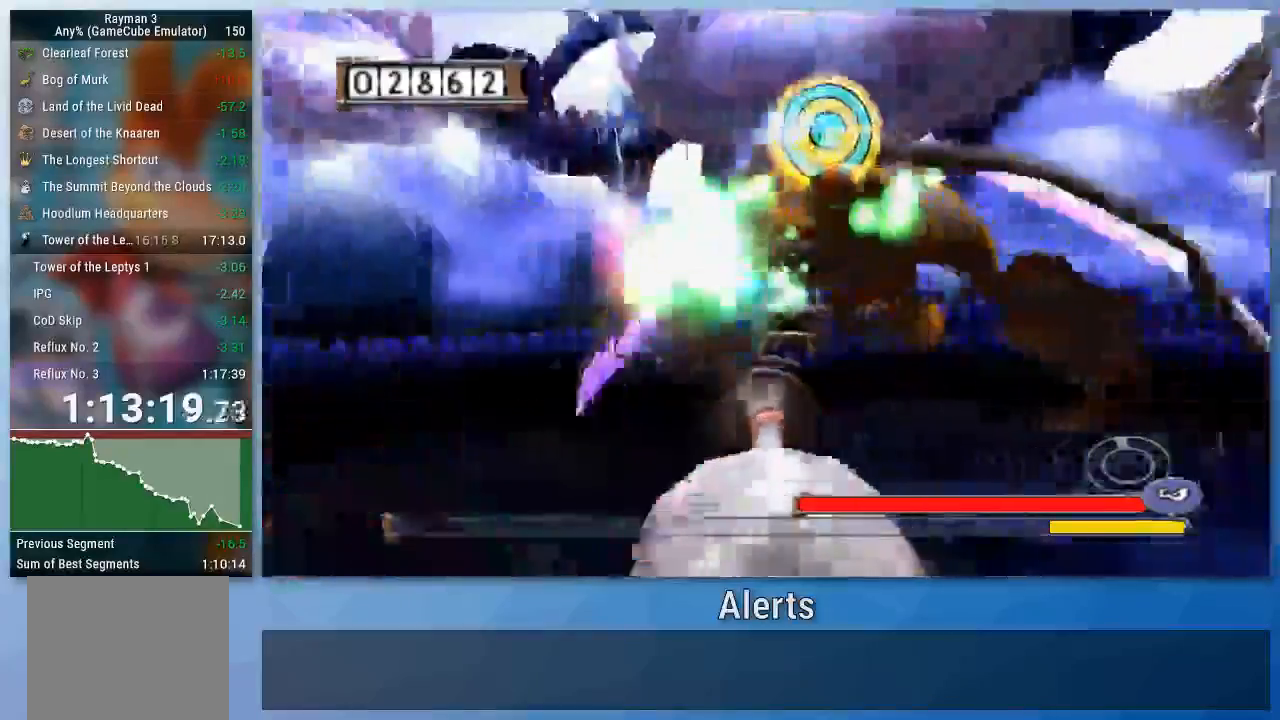
{"buttons": [], "left_stick": "down", "right_stick": "center", "events": [[100, "left_stick", "down"], [367, "A", "down"], [433, "A", "up"]]}
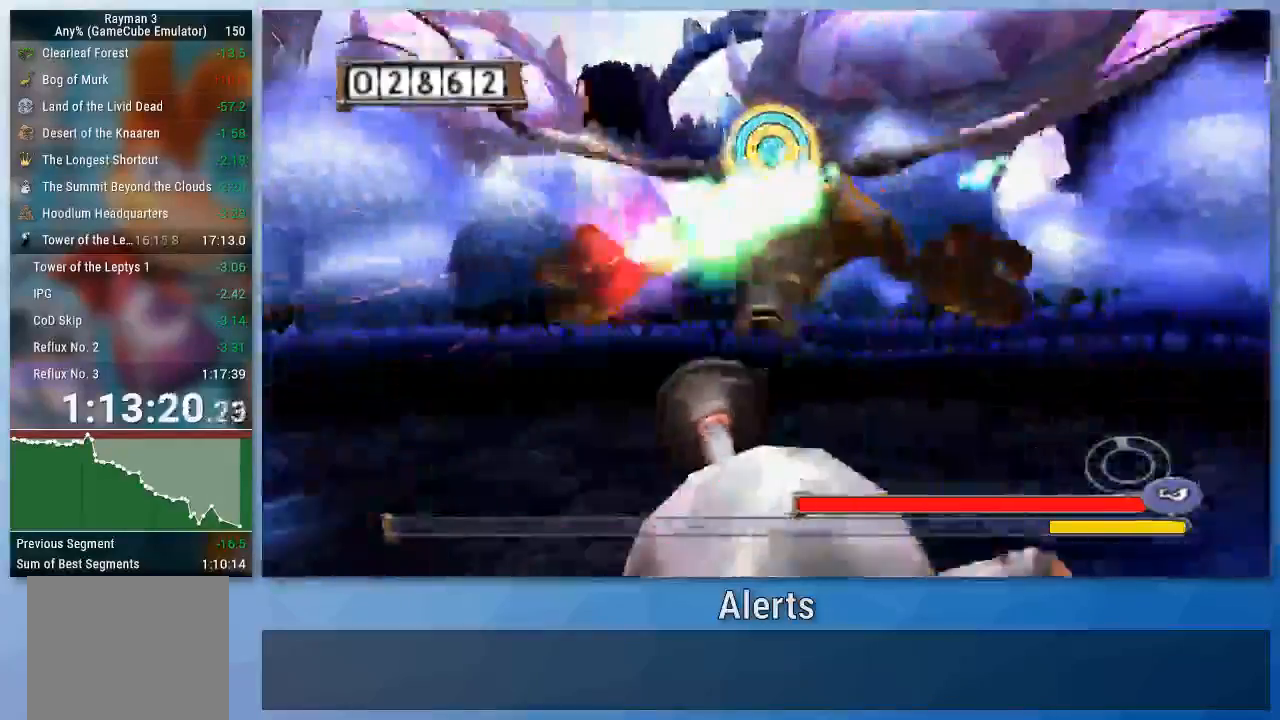
{"buttons": [], "left_stick": "down", "right_stick": "center", "events": [[67, "left_stick", "down-right"], [133, "A", "down"], [200, "A", "up"], [267, "A", "down"], [333, "A", "up"], [333, "left_stick", "down"], [400, "A", "down"], [500, "A", "up"]]}
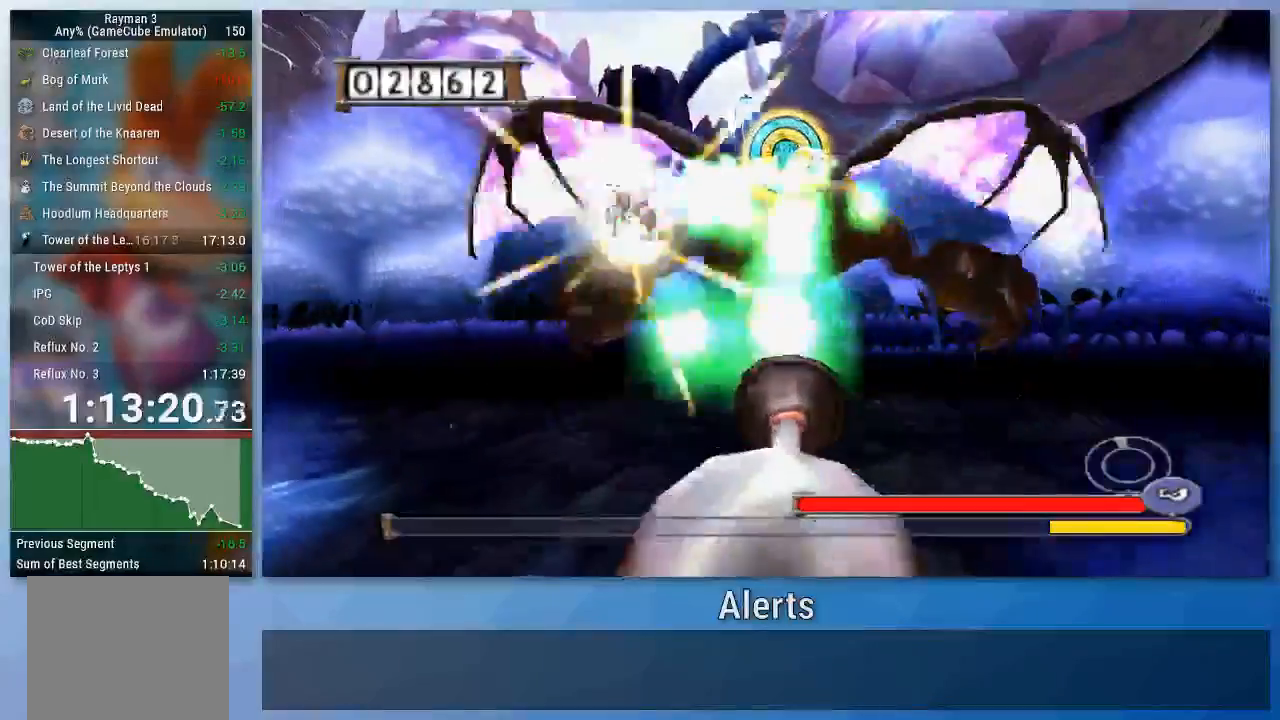
{"buttons": ["A"], "left_stick": "down", "right_stick": "center", "events": [[67, "A", "down"], [133, "A", "up"], [200, "A", "down"], [267, "A", "up"], [333, "A", "down"], [400, "A", "up"], [467, "A", "down"]]}
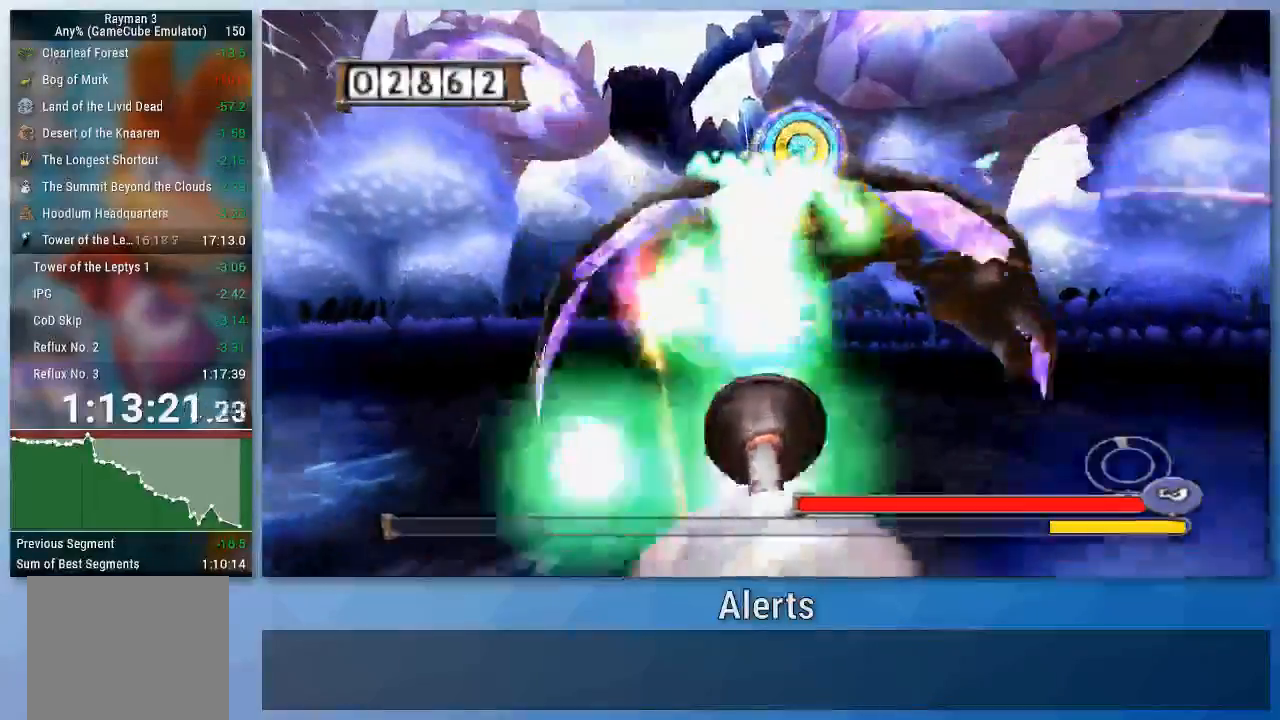
{"buttons": [], "left_stick": "down", "right_stick": "center", "events": [[33, "A", "up"], [100, "A", "down"], [167, "A", "up"], [233, "A", "down"], [333, "A", "up"], [400, "A", "down"], [467, "A", "up"]]}
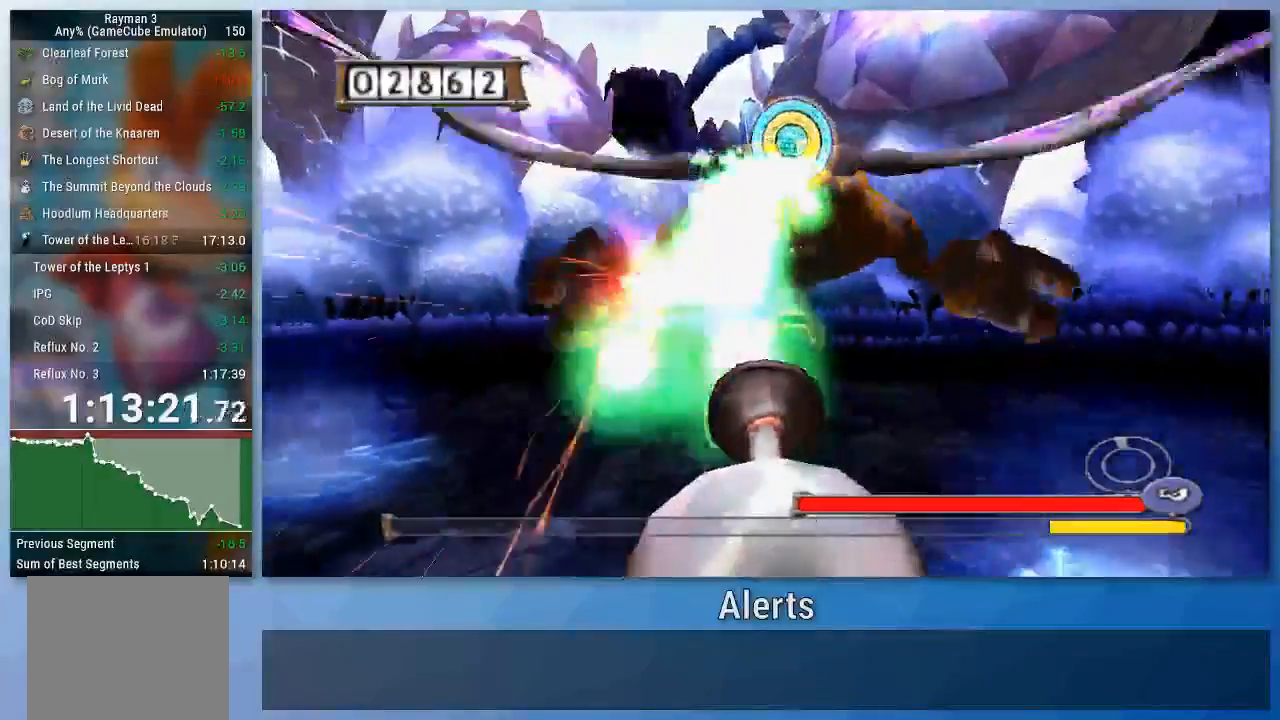
{"buttons": ["A"], "left_stick": "down", "right_stick": "center", "events": [[33, "A", "down"], [100, "A", "up"], [167, "A", "down"], [233, "A", "up"], [300, "A", "down"]]}
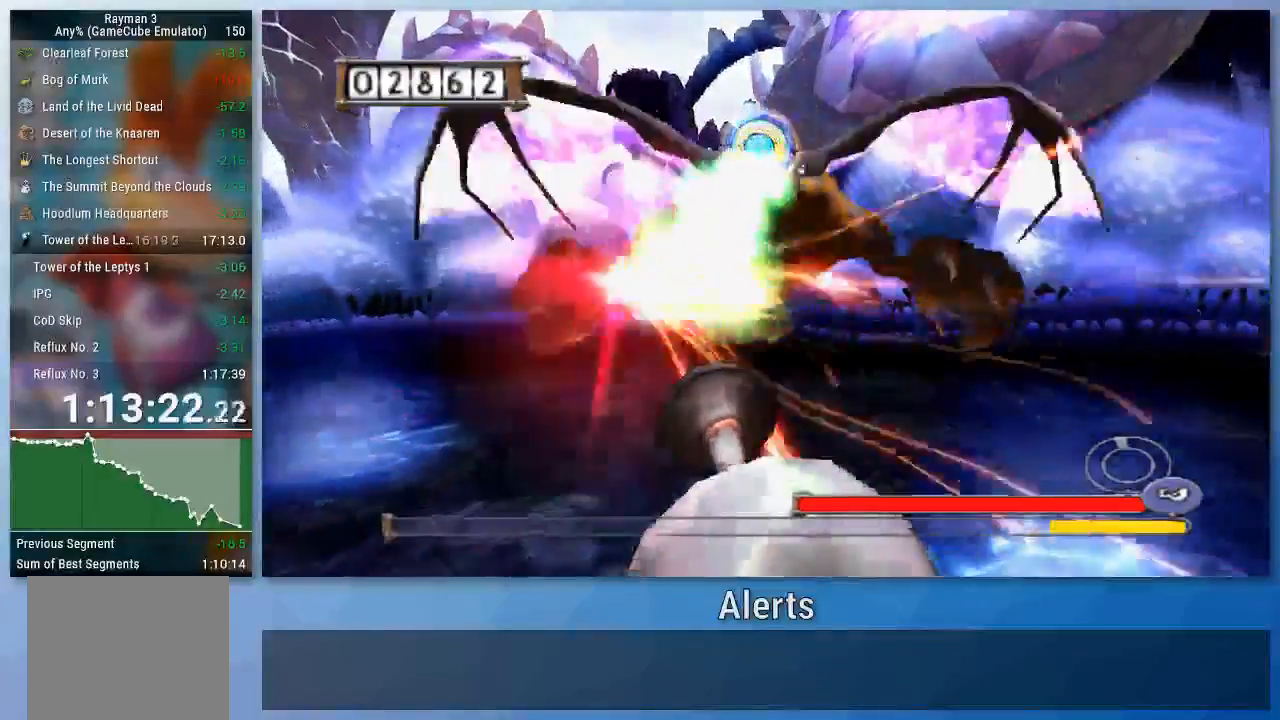
{"buttons": ["A"], "left_stick": "down", "right_stick": "center", "events": [[33, "A", "up"], [100, "A", "down"], [167, "A", "up"], [233, "A", "down"], [300, "A", "up"], [367, "A", "down"], [433, "A", "up"], [500, "A", "down"]]}
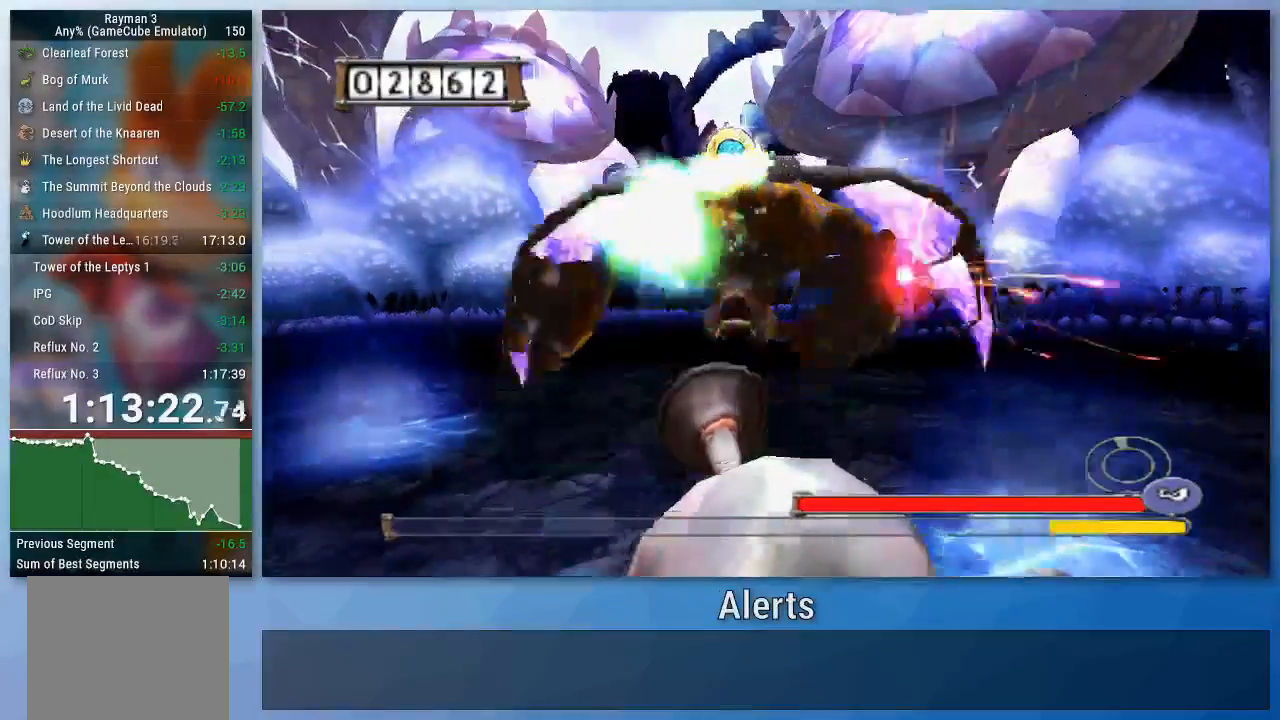
{"buttons": ["A"], "left_stick": "down-left", "right_stick": "center", "events": [[100, "A", "up"], [133, "left_stick", "down-right"], [167, "A", "down"], [233, "A", "up"], [300, "A", "down"], [300, "left_stick", "down"], [400, "A", "up"], [467, "A", "down"], [467, "left_stick", "down-left"]]}
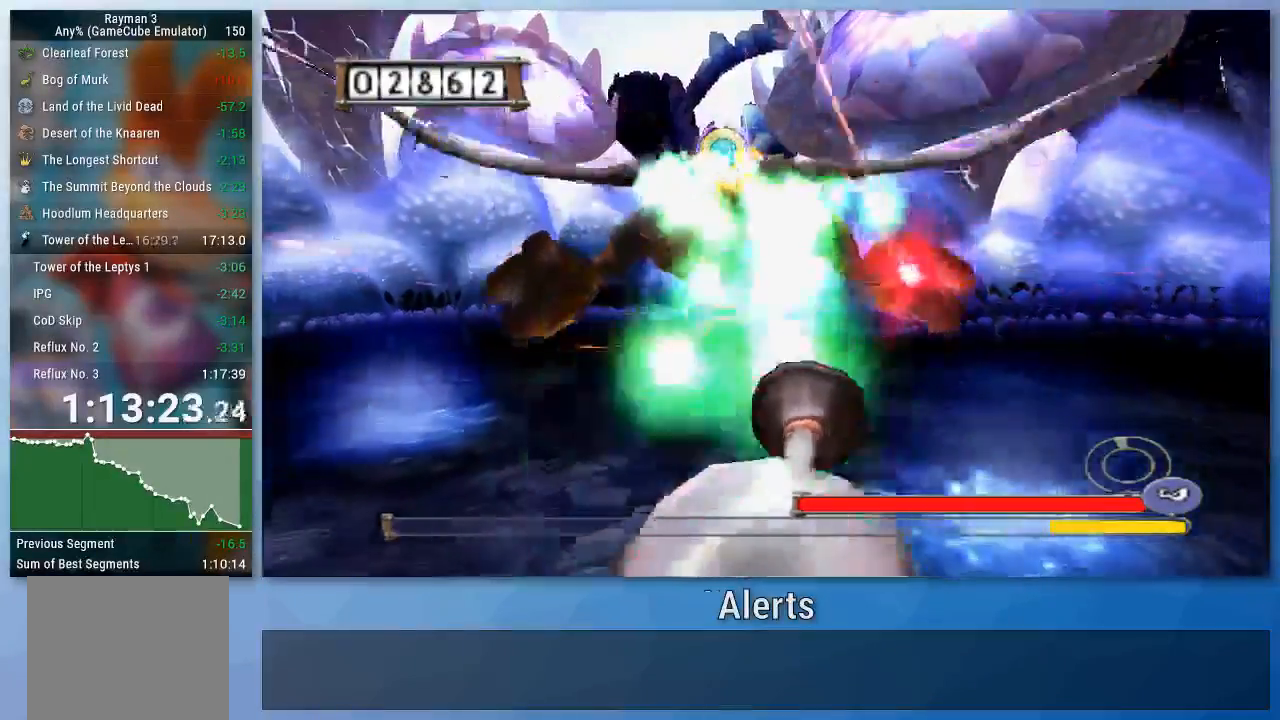
{"buttons": [], "left_stick": "down", "right_stick": "center", "events": [[33, "A", "up"], [100, "A", "down"], [167, "A", "up"], [167, "left_stick", "down"], [267, "A", "down"], [333, "A", "up"], [400, "A", "down"], [467, "A", "up"]]}
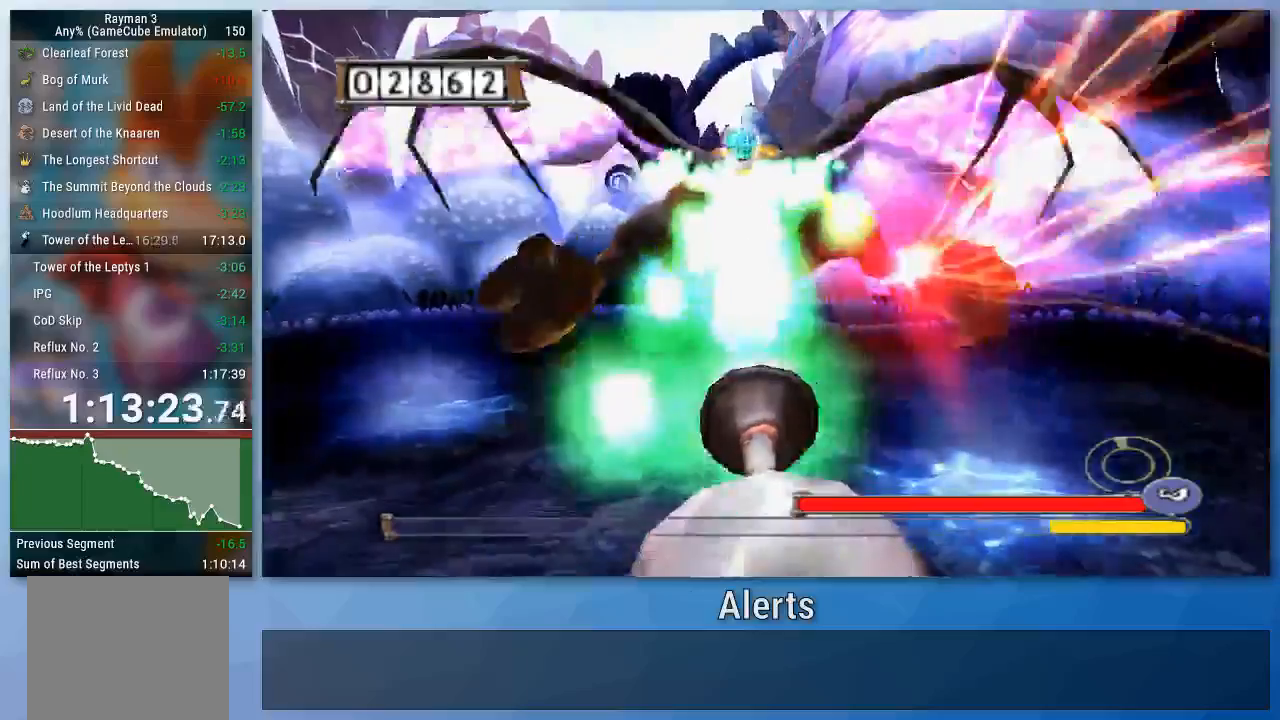
{"buttons": ["A"], "left_stick": "down", "right_stick": "center", "events": [[33, "A", "down"], [133, "A", "up"], [200, "A", "down"], [267, "A", "up"], [333, "A", "down"], [400, "A", "up"], [467, "A", "down"]]}
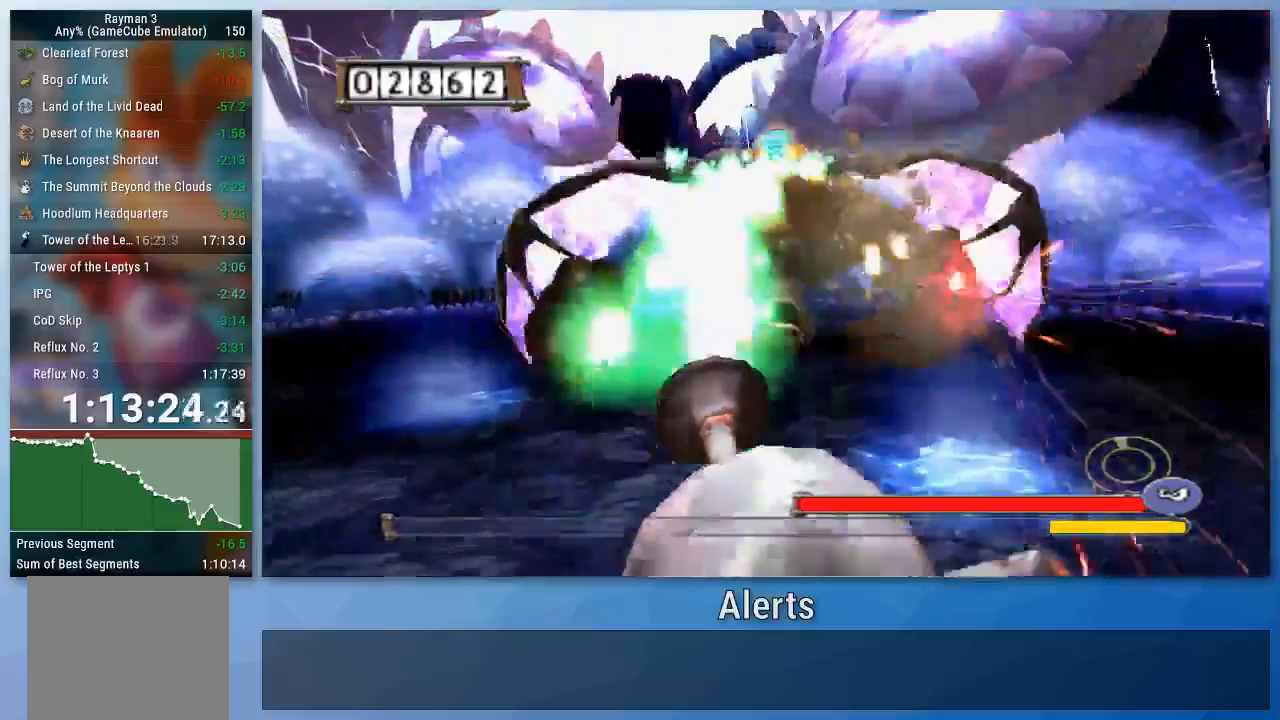
{"buttons": [], "left_stick": "down", "right_stick": "center", "events": [[67, "A", "up"], [133, "A", "down"], [200, "A", "up"], [267, "A", "down"], [300, "left_stick", "down-right"], [367, "A", "up"], [433, "A", "down"], [500, "A", "up"], [500, "left_stick", "down"]]}
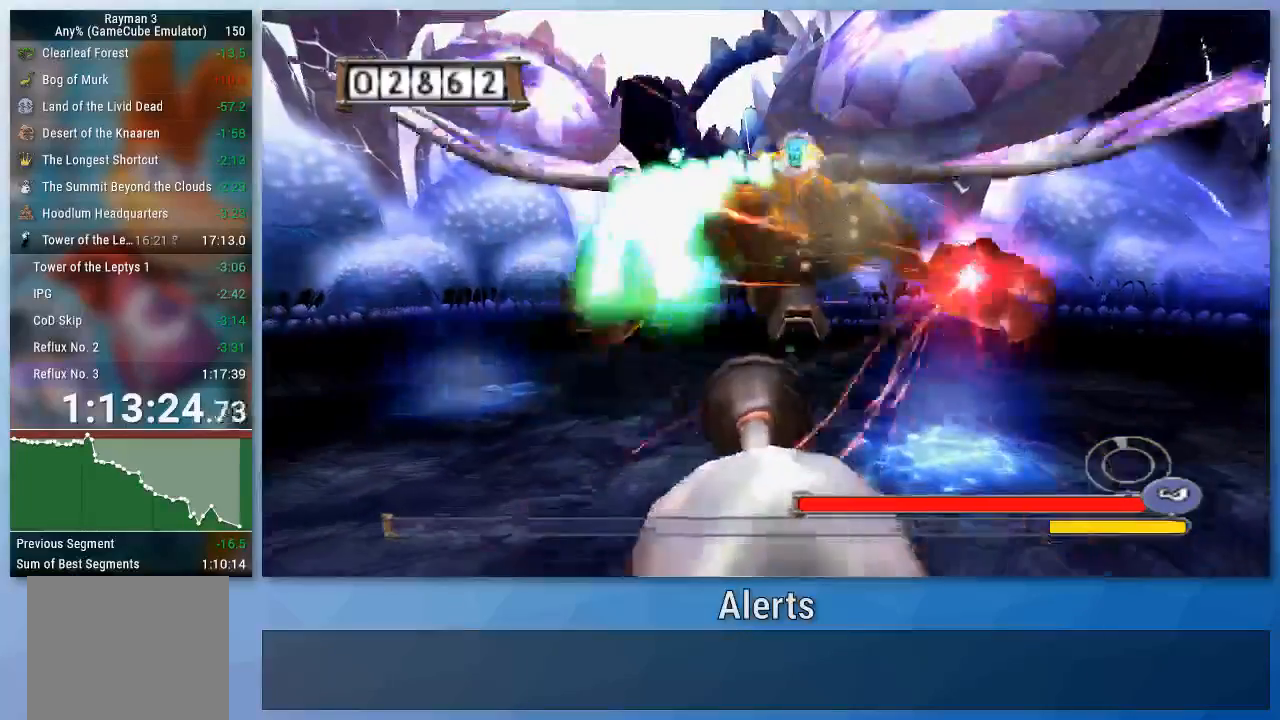
{"buttons": [], "left_stick": "down", "right_stick": "center", "events": [[67, "A", "down"], [167, "A", "up"], [233, "A", "down"], [300, "A", "up"], [367, "A", "down"], [433, "A", "up"]]}
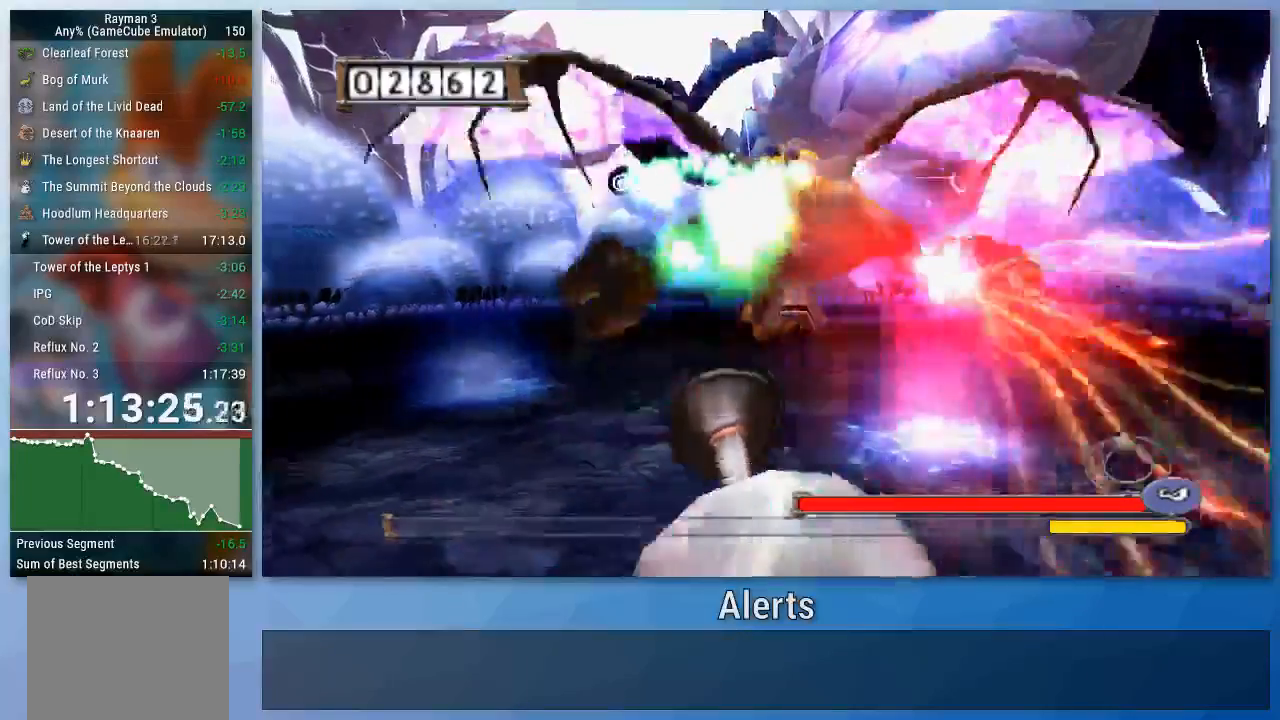
{"buttons": ["A"], "left_stick": "down-right", "right_stick": "center", "events": [[33, "A", "down"], [100, "A", "up"], [167, "A", "down"], [233, "A", "up"], [300, "A", "down"], [367, "A", "up"], [433, "left_stick", "down-right"], [467, "A", "down"]]}
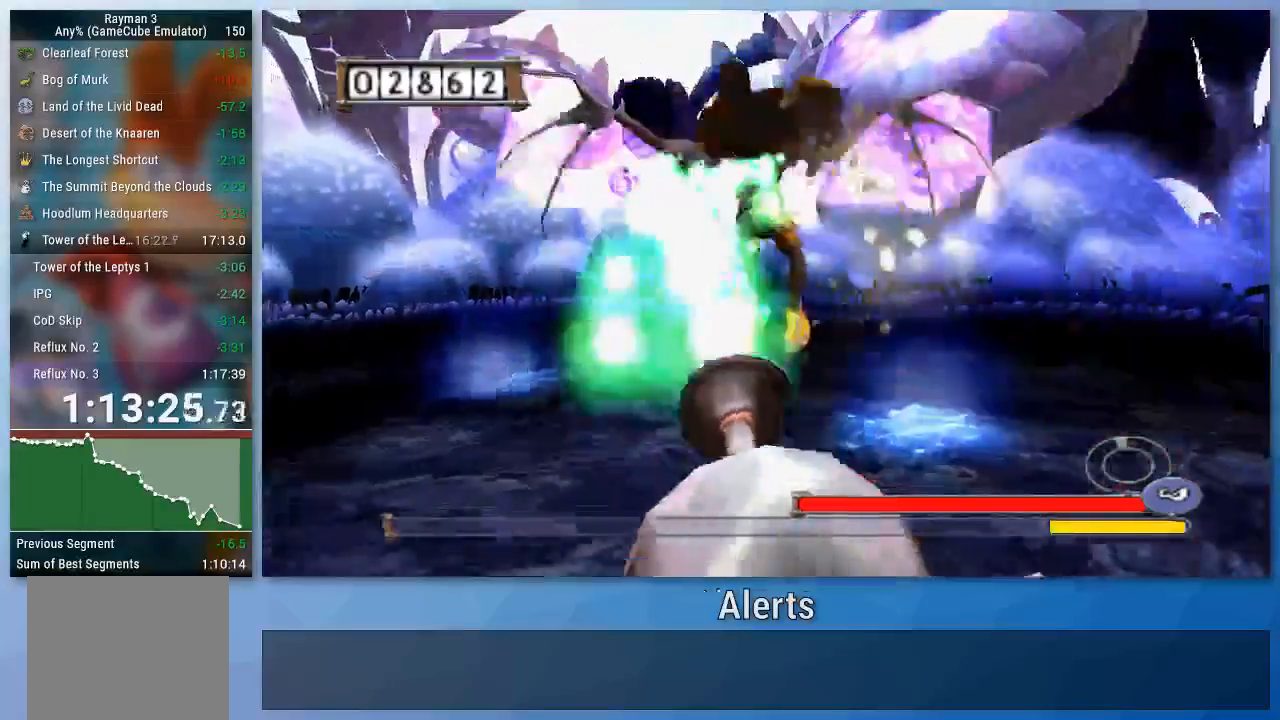
{"buttons": [], "left_stick": "center", "right_stick": "center", "events": [[33, "A", "up"], [367, "left_stick", "center"]]}
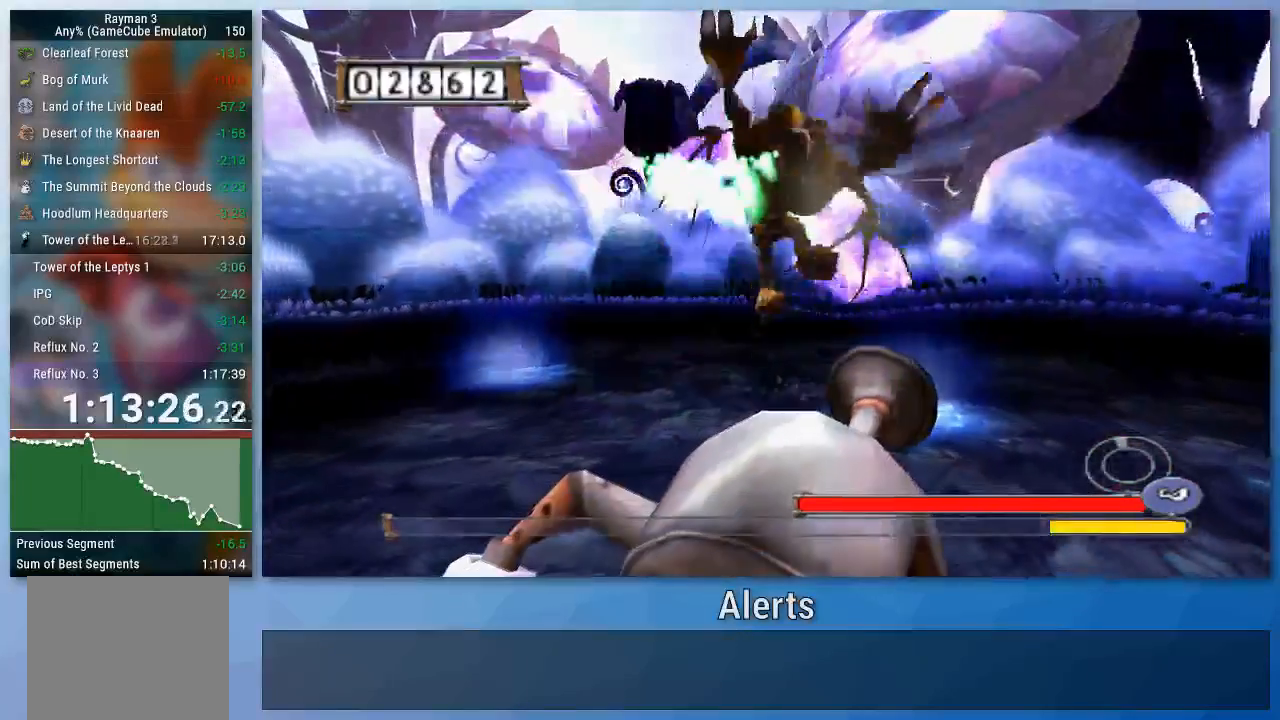
{"buttons": [], "left_stick": "down-left", "right_stick": "center", "events": [[467, "left_stick", "down-left"]]}